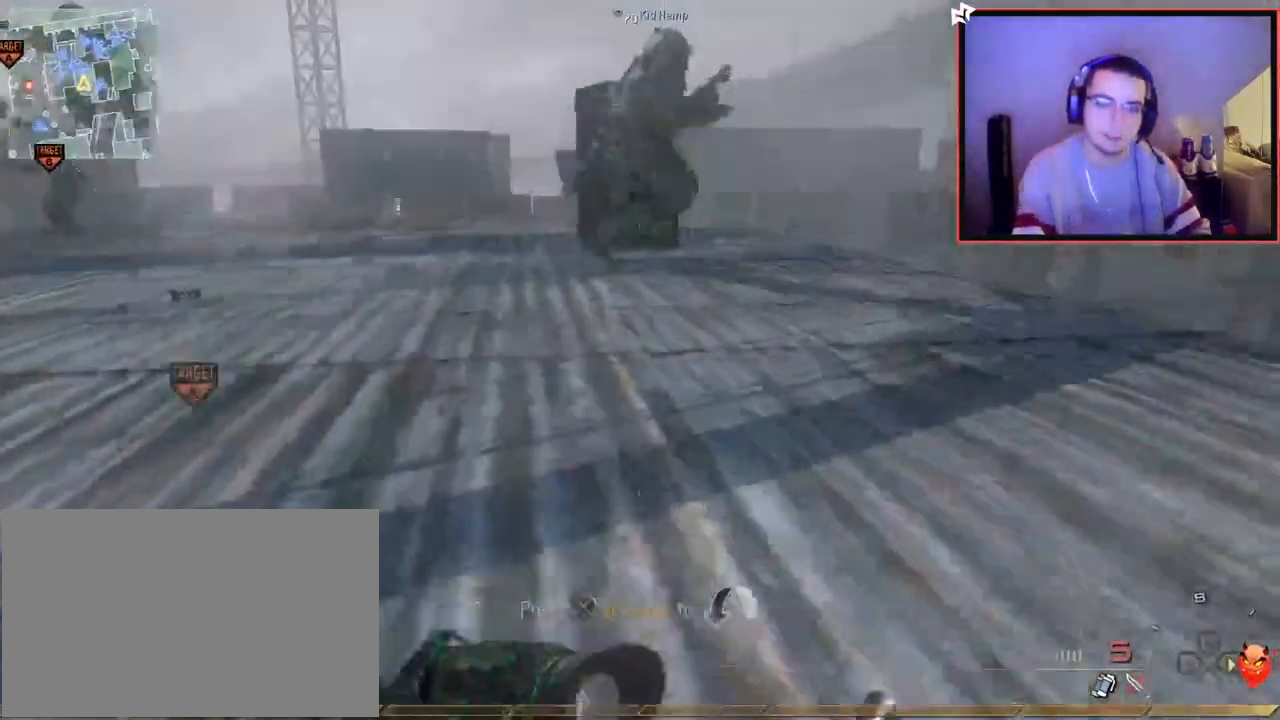
Gameplay with a controller (PlayStation layout); each line is a JSON object with the inputs held at the frame after it. "events" lists button and stick changes between this image and that frame as [ms after this image, input, new state], when the widget could be followed in between.
{"buttons": [], "left_stick": "up", "right_stick": "center", "events": [[116, "CROSS", "up"], [217, "right_stick", "left"], [300, "L3", "down"], [367, "right_stick", "center"], [467, "L3", "up"]]}
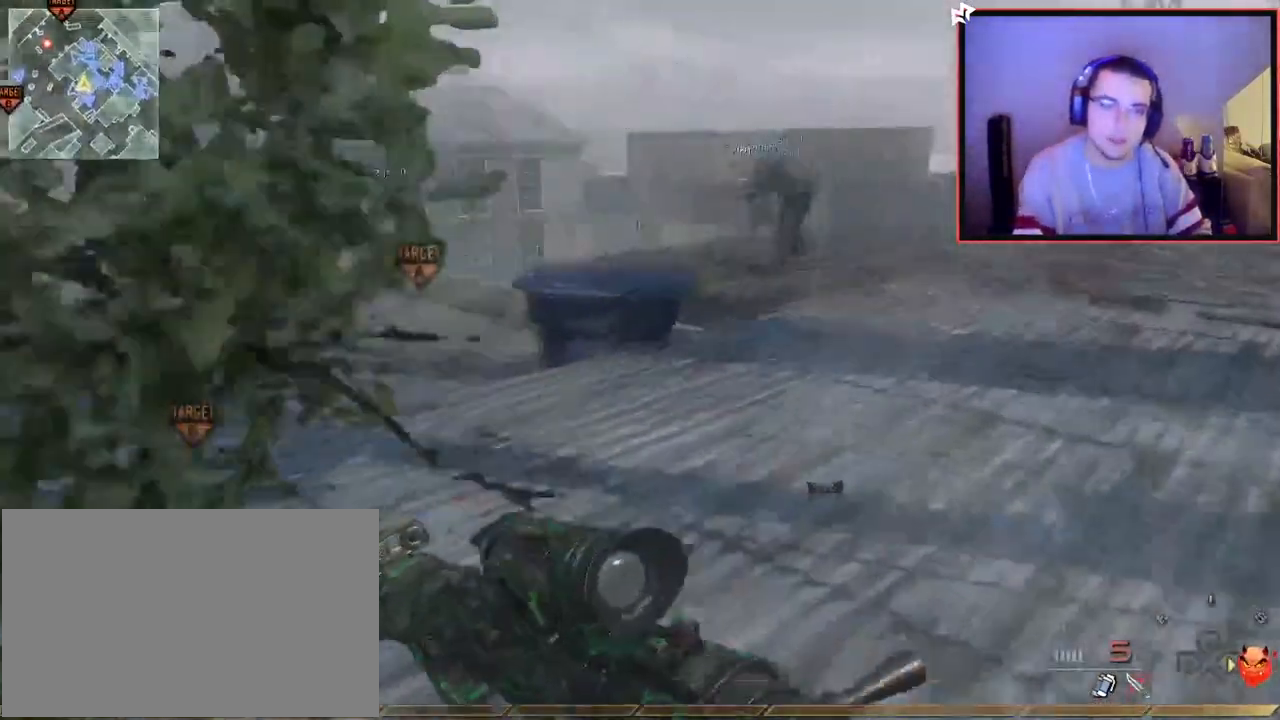
{"buttons": [], "left_stick": "up", "right_stick": "left", "events": [[34, "right_stick", "down-right"], [150, "right_stick", "center"], [501, "right_stick", "left"]]}
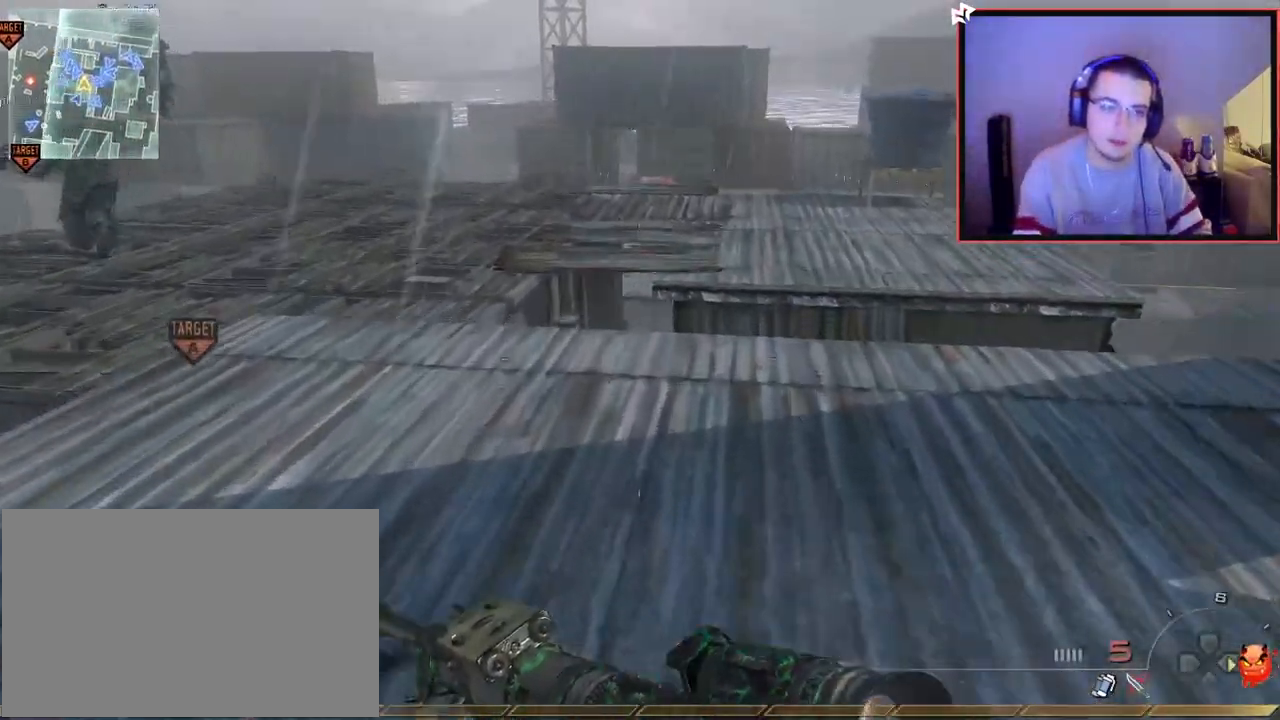
{"buttons": [], "left_stick": "up", "right_stick": "left", "events": [[150, "right_stick", "center"], [283, "CROSS", "down"], [367, "L1", "down"], [400, "CROSS", "up"], [500, "L1", "up"], [500, "right_stick", "left"]]}
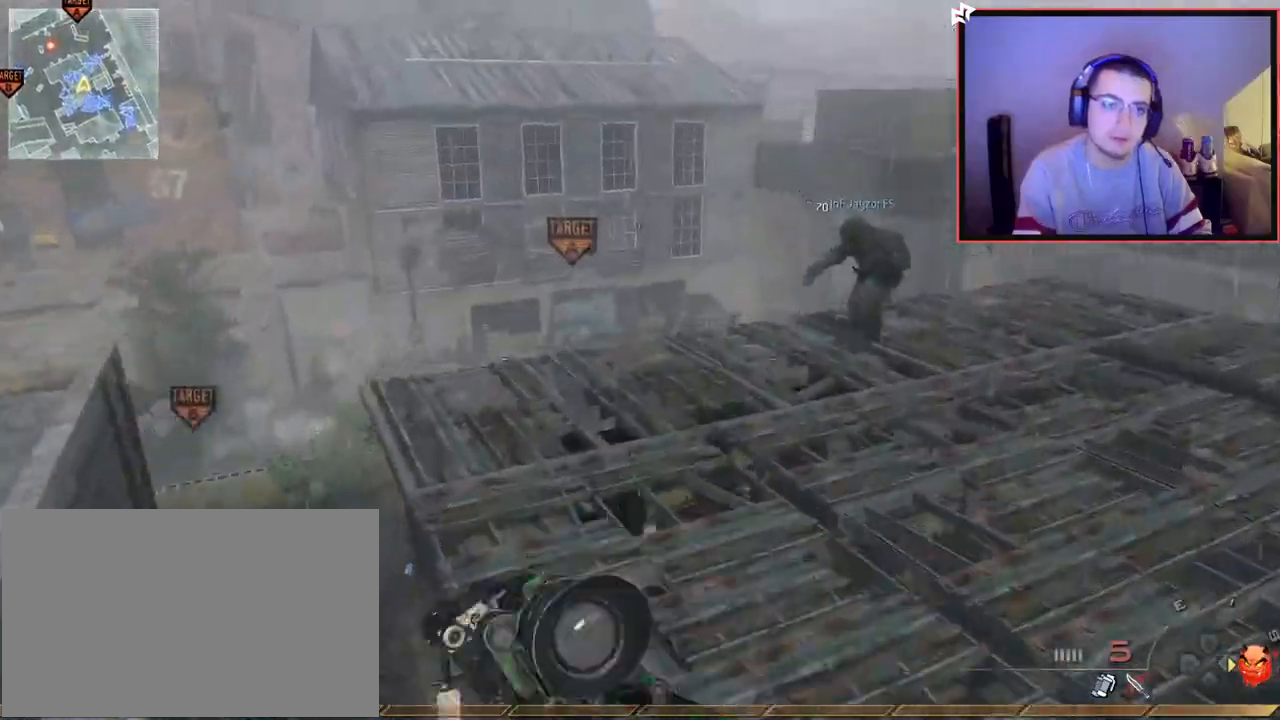
{"buttons": [], "left_stick": "up", "right_stick": "center", "events": [[117, "right_stick", "center"], [401, "right_stick", "left"], [484, "right_stick", "center"]]}
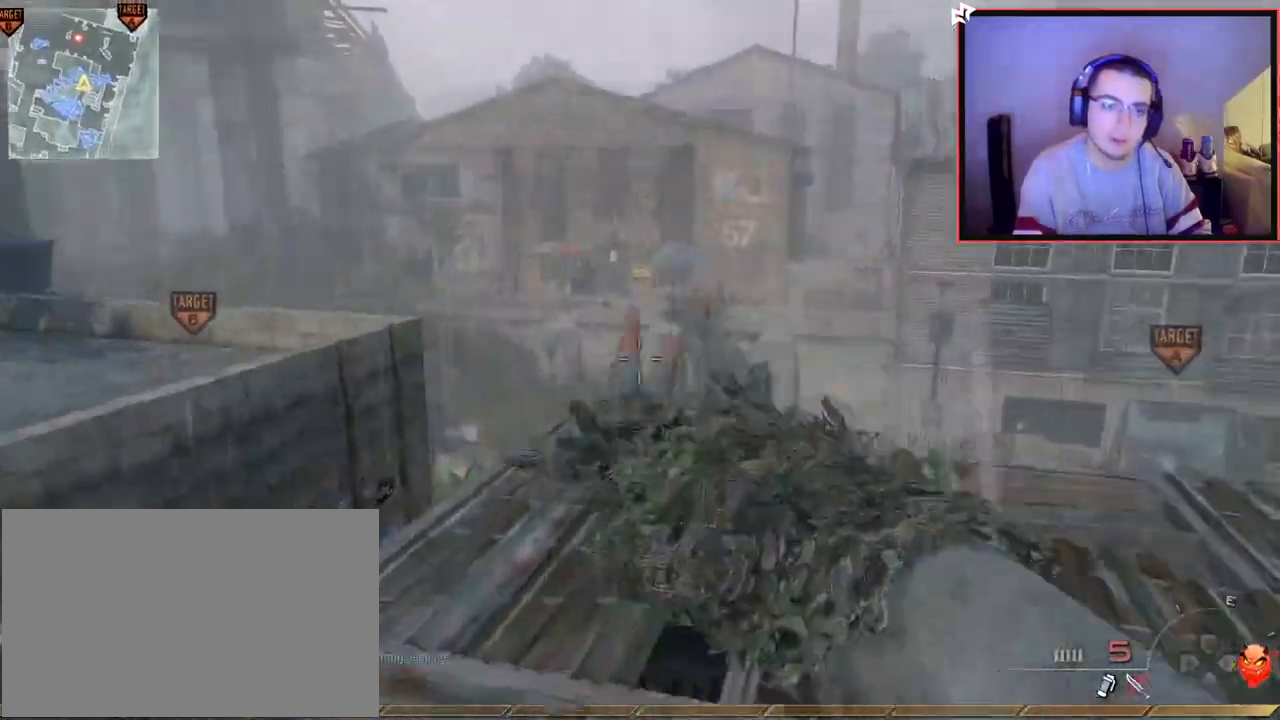
{"buttons": [], "left_stick": "up", "right_stick": "center", "events": [[133, "right_stick", "down"], [250, "right_stick", "center"], [383, "TRIANGLE", "down"], [417, "TRIANGLE", "up"]]}
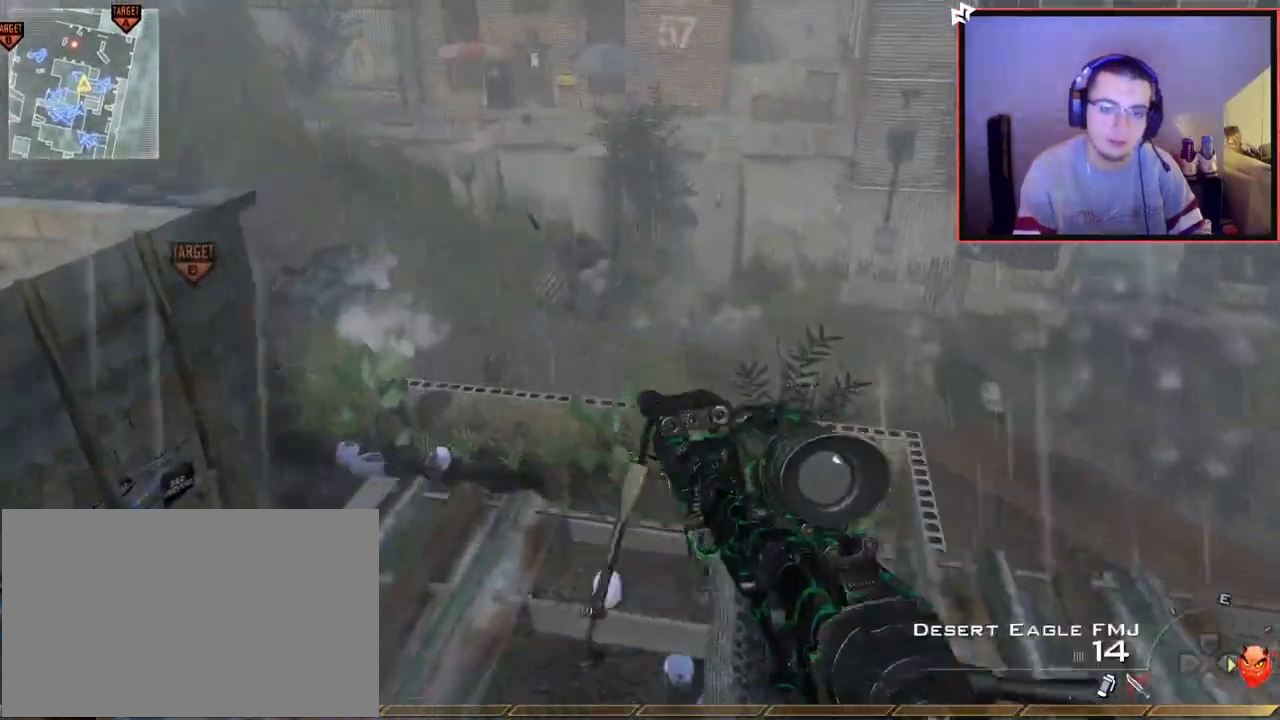
{"buttons": ["TRIANGLE", "L3"], "left_stick": "up-right", "right_stick": "center", "events": [[17, "TRIANGLE", "down"], [34, "left_stick", "right"], [84, "left_stick", "down-right"], [101, "TRIANGLE", "up"], [251, "right_stick", "right"], [401, "left_stick", "up-right"], [418, "right_stick", "center"], [484, "L3", "down"], [501, "TRIANGLE", "down"]]}
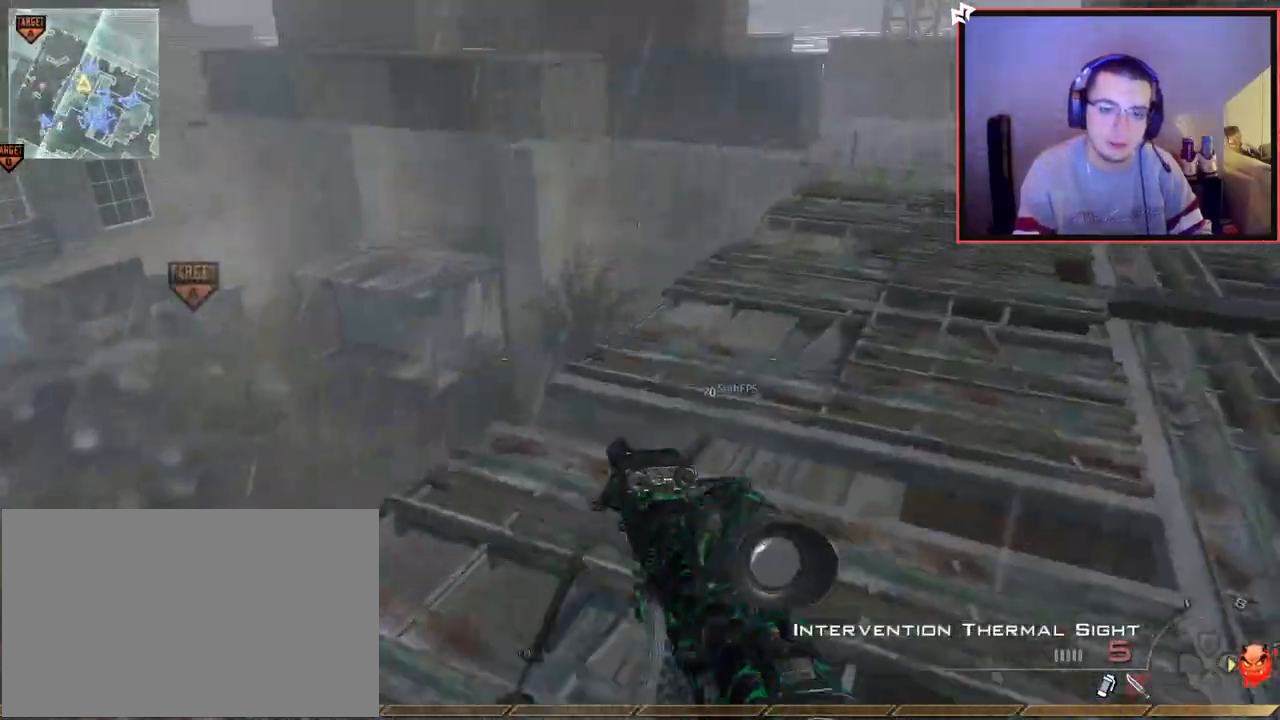
{"buttons": ["SQUARE", "R2"], "left_stick": "up-right", "right_stick": "center", "events": [[83, "L3", "up"], [83, "TRIANGLE", "up"], [133, "TRIANGLE", "down"], [183, "left_stick", "right"], [200, "TRIANGLE", "up"], [300, "right_stick", "left"], [334, "left_stick", "up-right"], [350, "right_stick", "center"], [417, "R2", "down"], [417, "SQUARE", "down"]]}
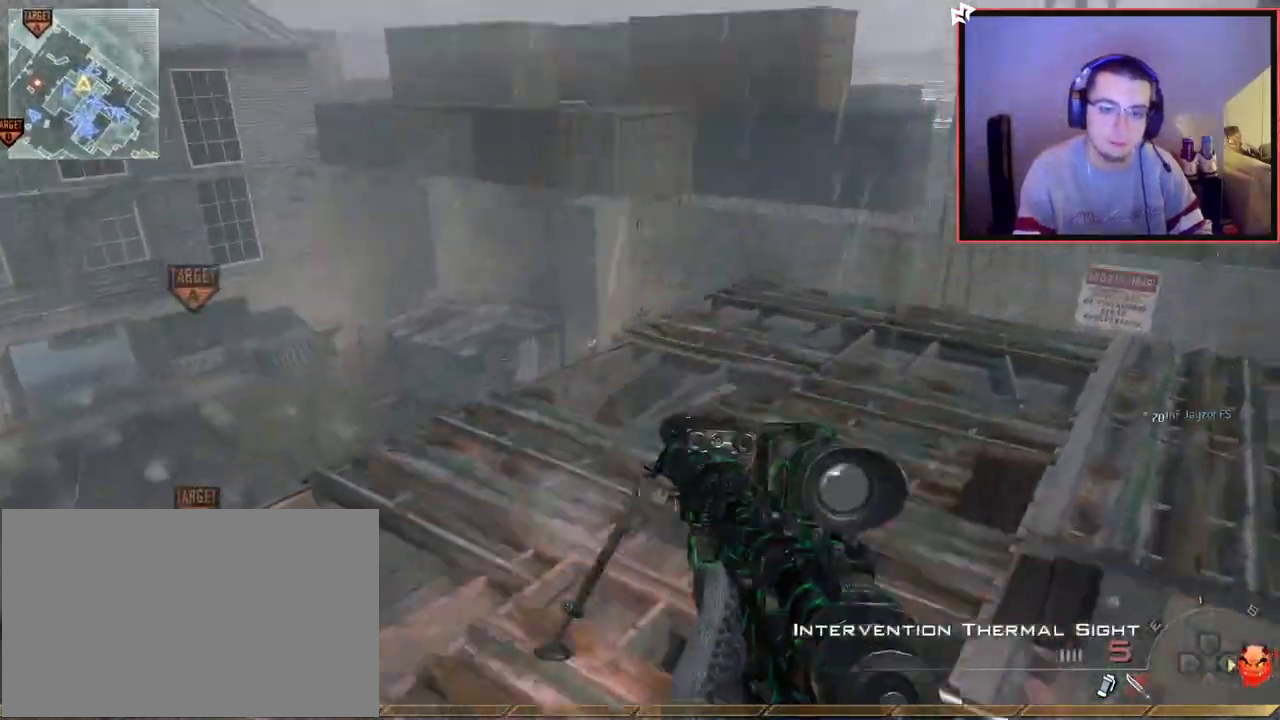
{"buttons": ["TRIANGLE"], "left_stick": "center", "right_stick": "center", "events": [[17, "SQUARE", "up"], [51, "R2", "up"], [117, "right_stick", "left"], [251, "right_stick", "center"], [334, "TRIANGLE", "down"], [401, "TRIANGLE", "up"], [451, "TRIANGLE", "down"], [468, "left_stick", "center"]]}
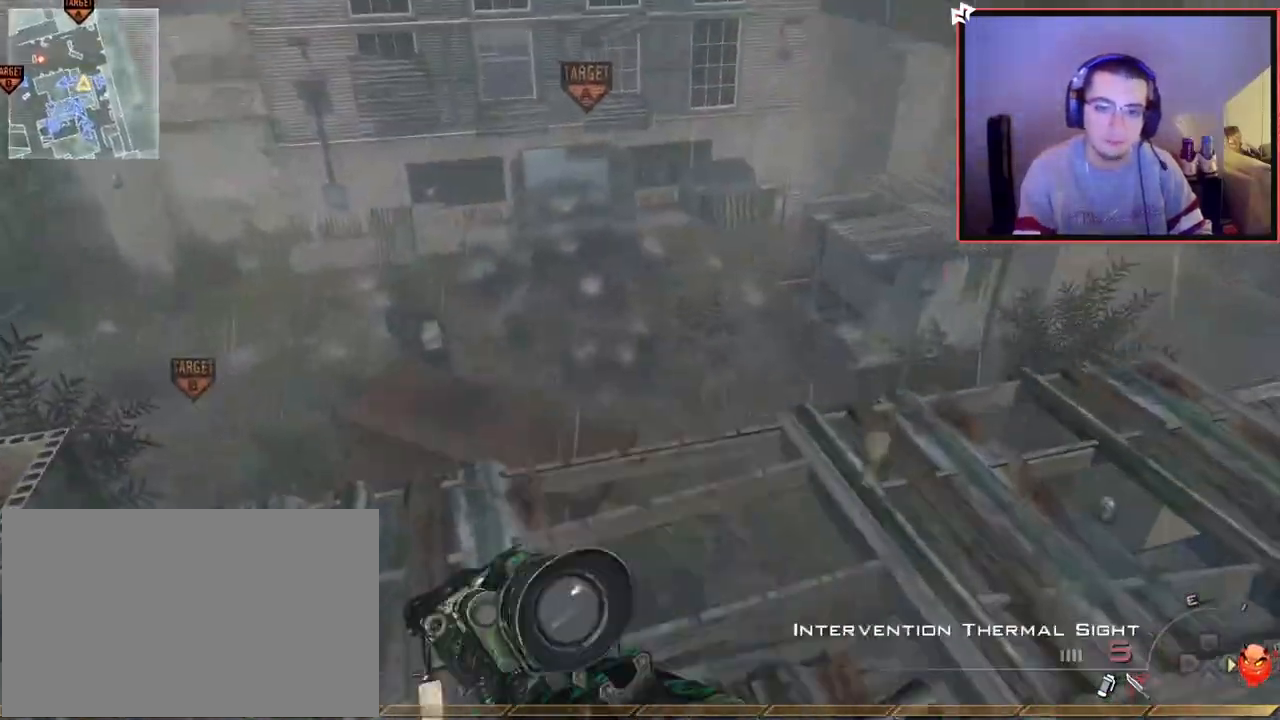
{"buttons": ["CROSS", "L2"], "left_stick": "up", "right_stick": "right", "events": [[33, "TRIANGLE", "up"], [117, "right_stick", "right"], [200, "left_stick", "up"], [200, "right_stick", "center"], [250, "L3", "down"], [334, "right_stick", "right"], [434, "CROSS", "down"], [434, "L3", "up"], [500, "L2", "down"]]}
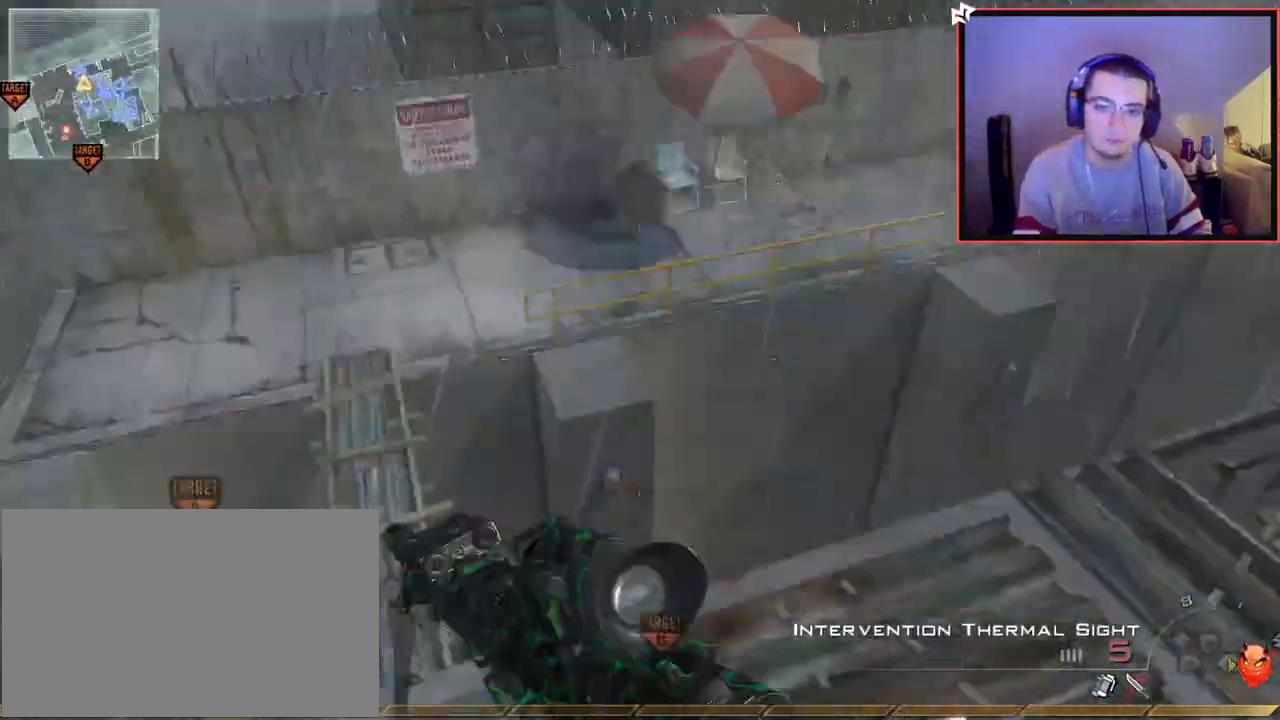
{"buttons": ["L3"], "left_stick": "up", "right_stick": "right", "events": [[51, "CROSS", "up"], [134, "right_stick", "up-right"], [201, "SQUARE", "down"], [284, "SQUARE", "up"], [317, "L2", "up"], [368, "L3", "down"], [468, "right_stick", "right"]]}
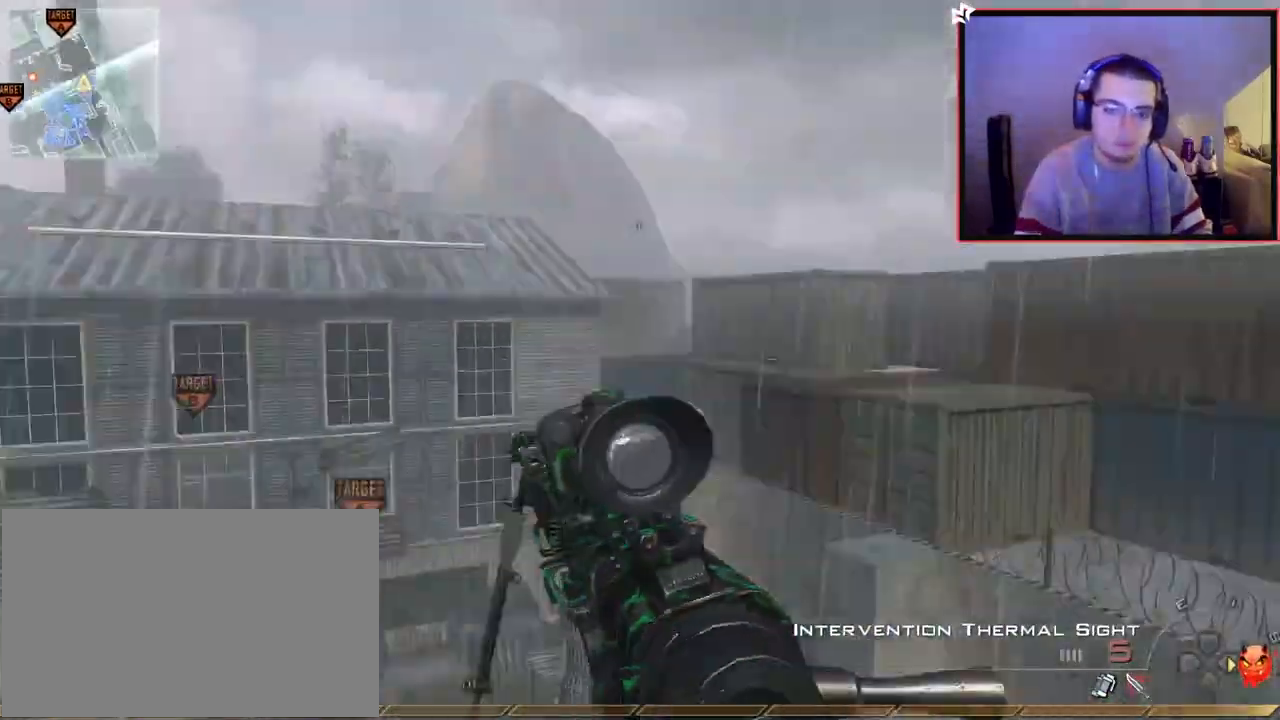
{"buttons": ["TRIANGLE", "L2"], "left_stick": "center", "right_stick": "right", "events": [[284, "left_stick", "up-left"], [300, "TRIANGLE", "down"], [317, "L3", "up"], [350, "TRIANGLE", "up"], [417, "left_stick", "center"], [434, "L2", "down"], [434, "TRIANGLE", "down"]]}
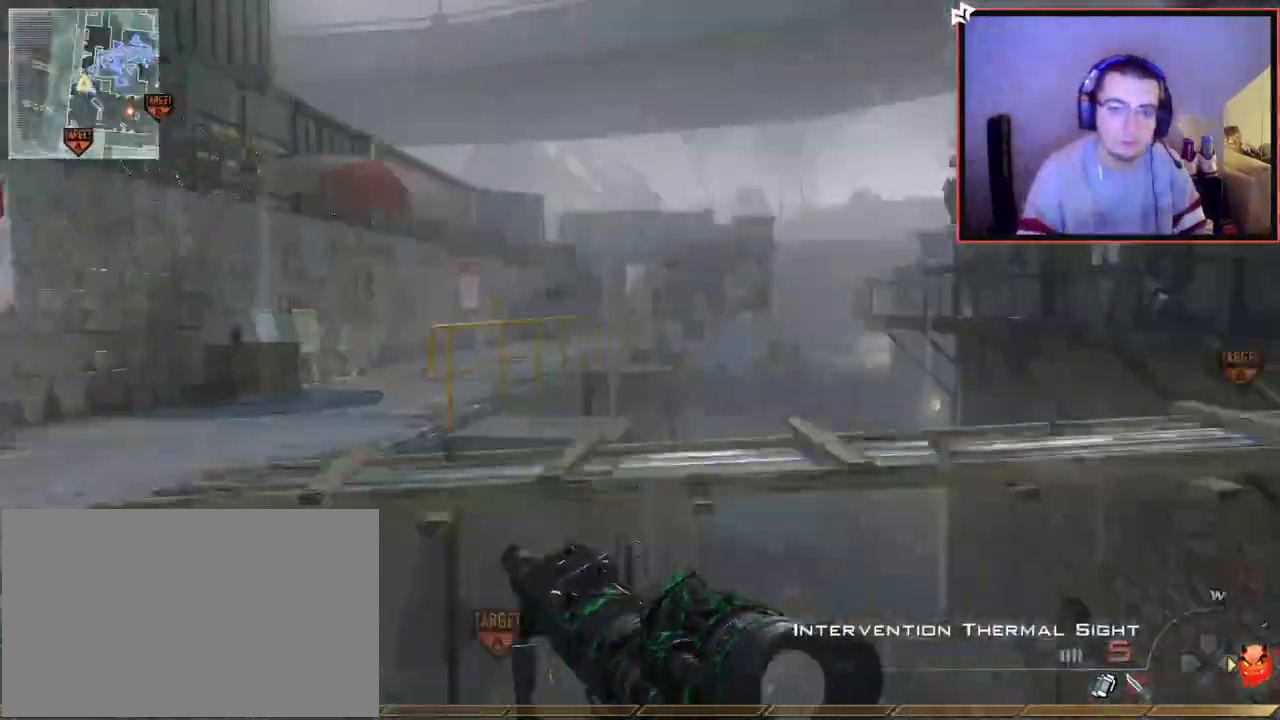
{"buttons": ["CIRCLE", "R2"], "left_stick": "up-right", "right_stick": "center", "events": [[34, "TRIANGLE", "up"], [67, "left_stick", "up-right"], [117, "R2", "down"], [134, "TRIANGLE", "down"], [151, "right_stick", "center"], [234, "CIRCLE", "down"], [234, "L2", "up"], [267, "TRIANGLE", "up"]]}
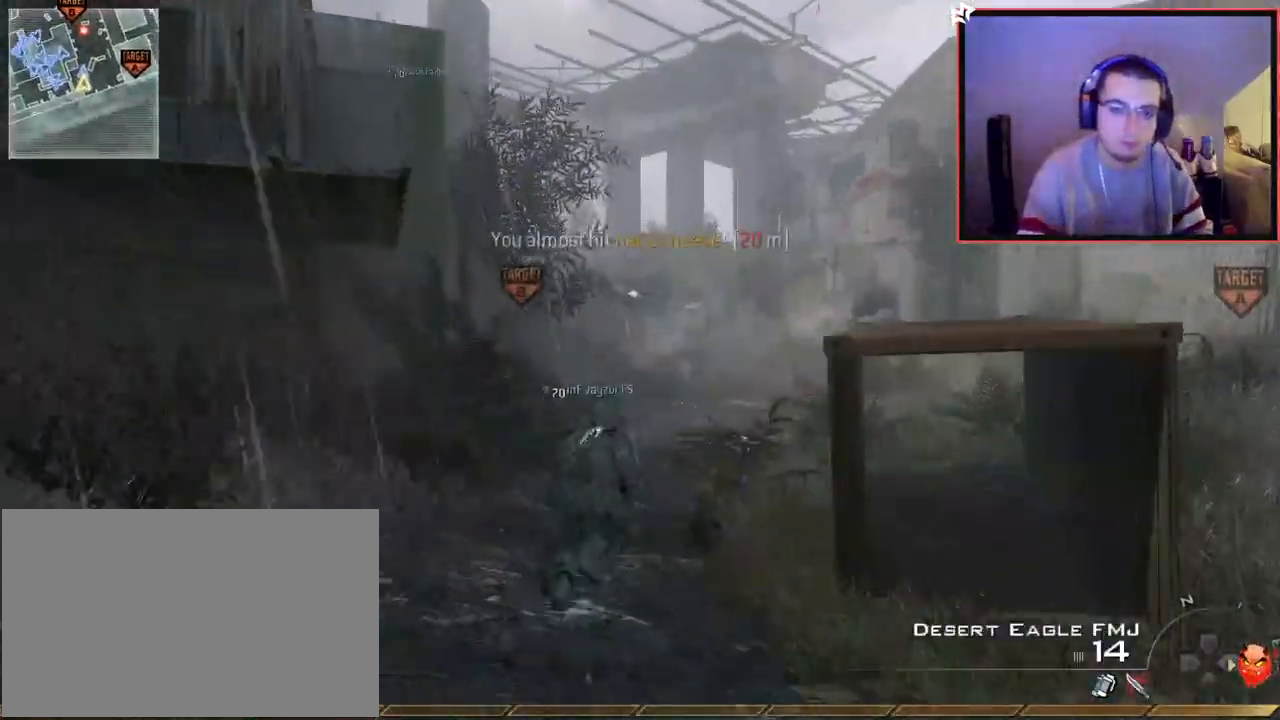
{"buttons": ["L3"], "left_stick": "up", "right_stick": "center", "events": [[67, "R2", "up"], [234, "left_stick", "up"], [400, "CIRCLE", "up"], [450, "L3", "down"]]}
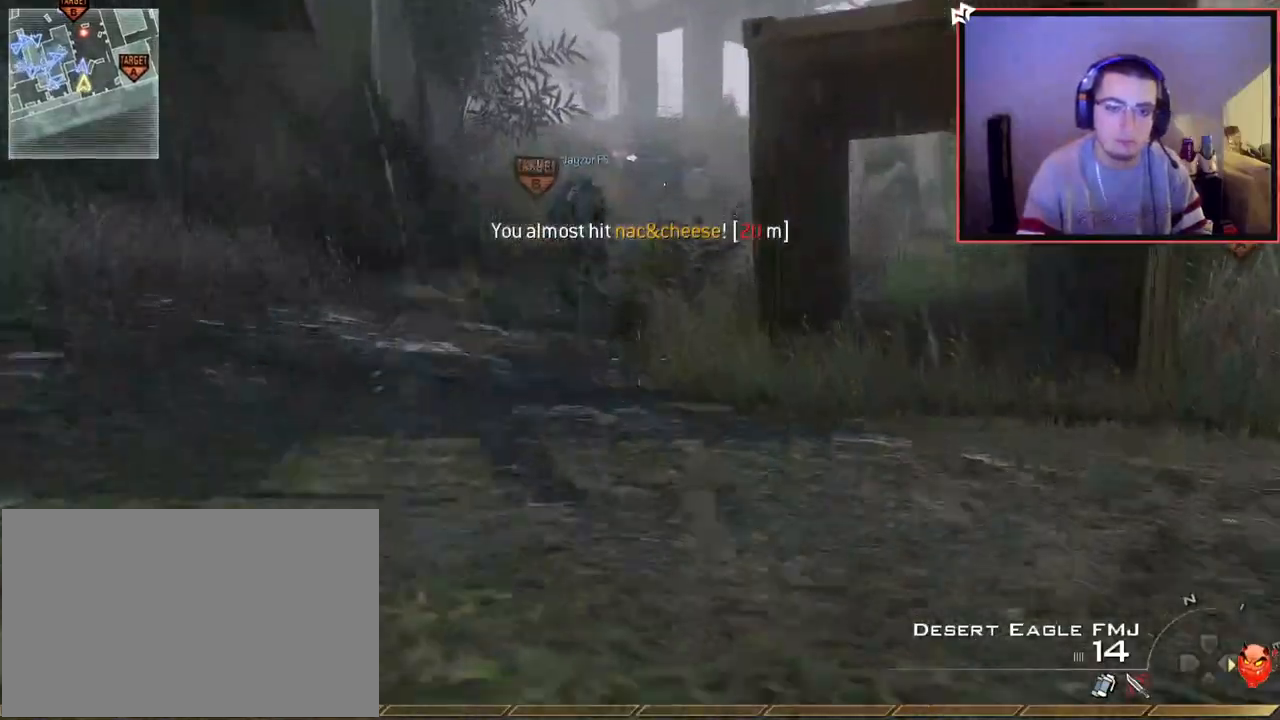
{"buttons": [], "left_stick": "up", "right_stick": "center", "events": [[84, "right_stick", "up-left"], [151, "right_stick", "center"], [317, "TRIANGLE", "down"], [368, "L3", "up"], [418, "TRIANGLE", "up"]]}
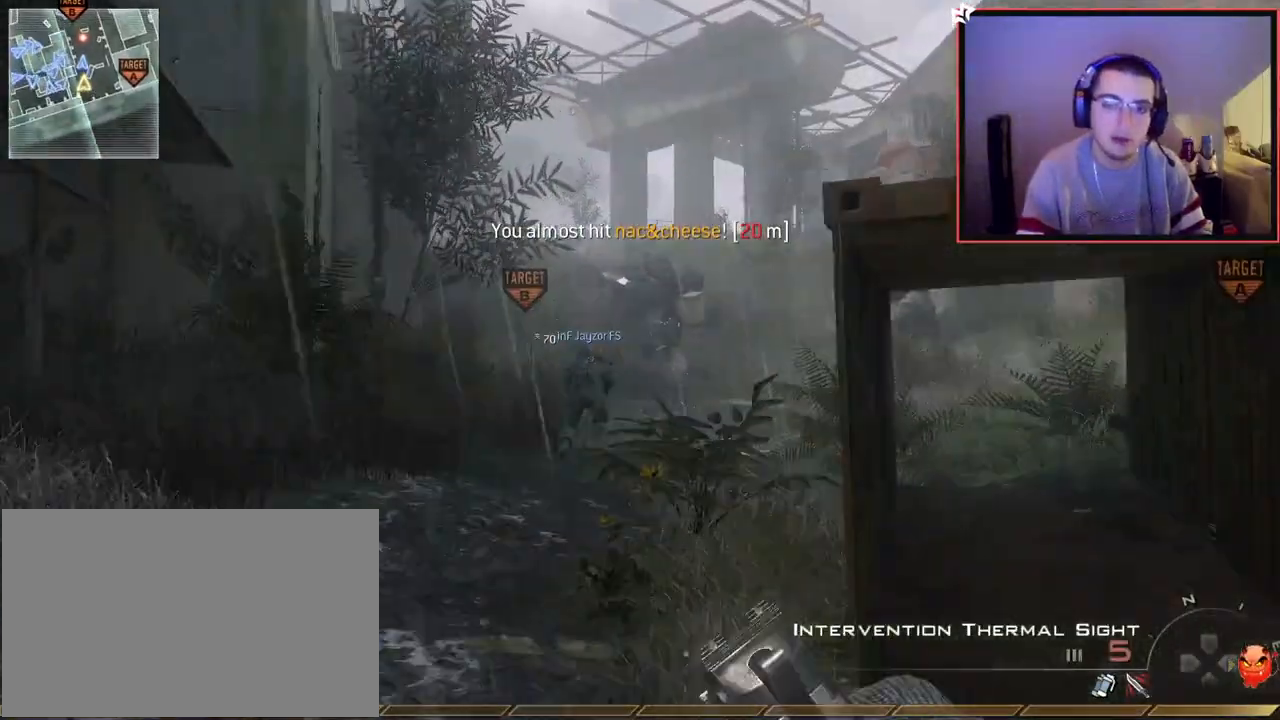
{"buttons": [], "left_stick": "up", "right_stick": "center", "events": [[450, "TRIANGLE", "down"], [500, "TRIANGLE", "up"]]}
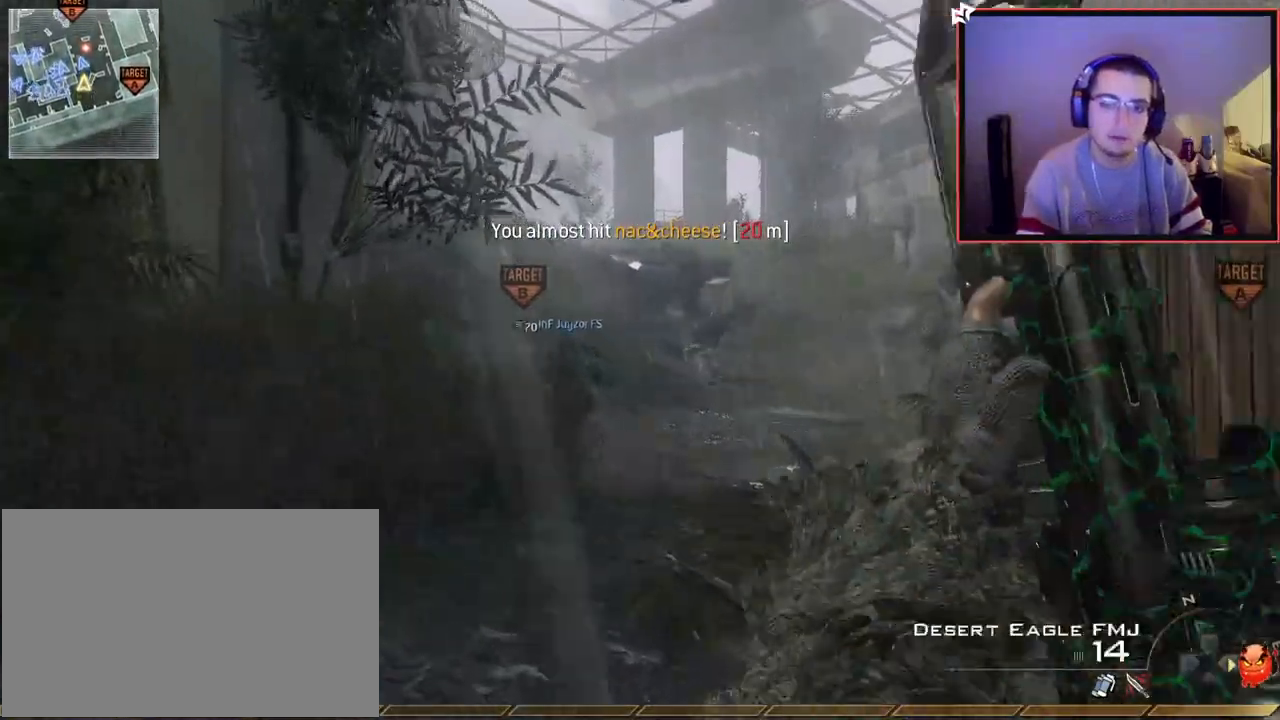
{"buttons": ["L3"], "left_stick": "up", "right_stick": "center", "events": [[67, "TRIANGLE", "down"], [117, "SQUARE", "down"], [134, "TRIANGLE", "up"], [234, "SQUARE", "up"], [501, "L3", "down"]]}
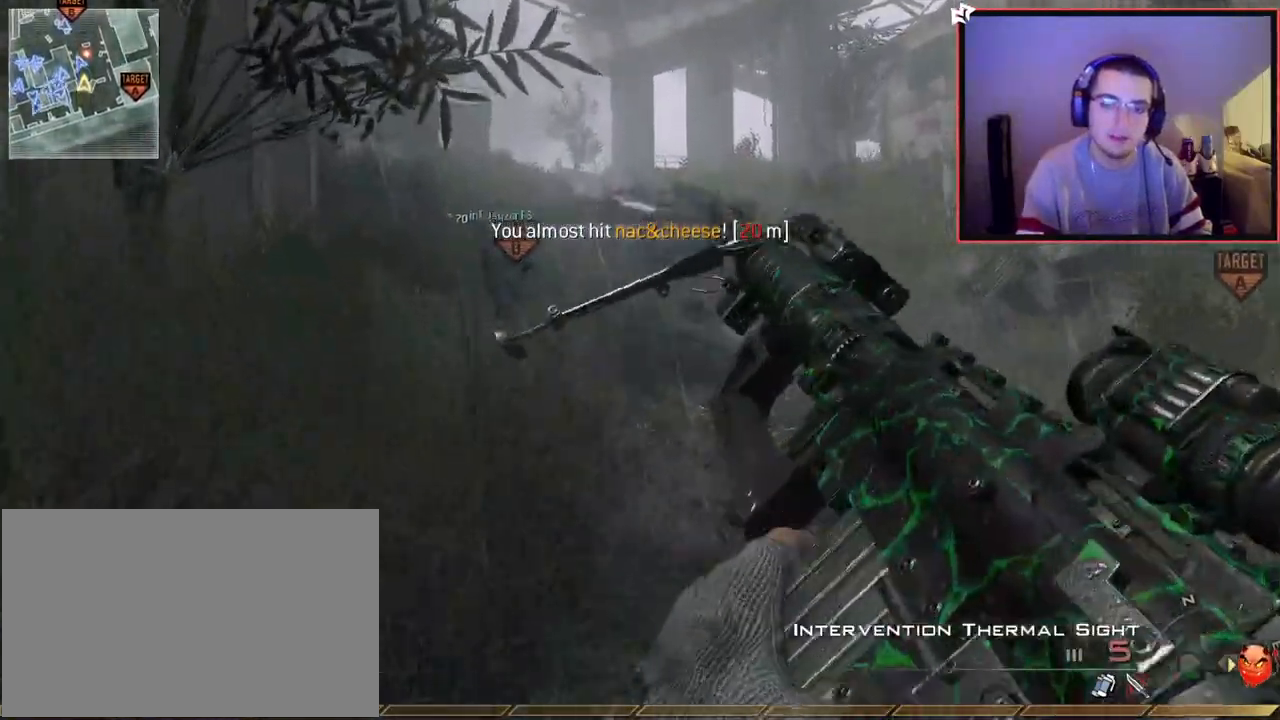
{"buttons": [], "left_stick": "up", "right_stick": "center", "events": [[250, "L1", "down"], [317, "L3", "up"], [434, "L1", "up"]]}
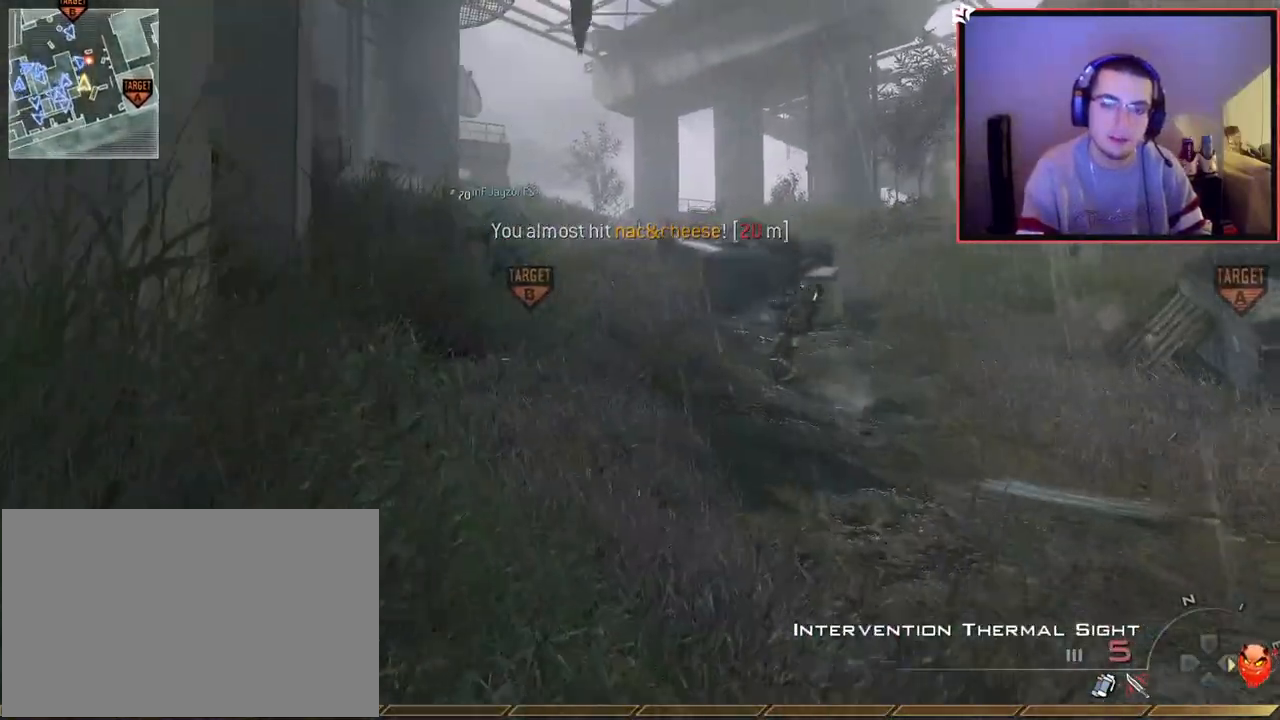
{"buttons": [], "left_stick": "up", "right_stick": "center", "events": [[84, "right_stick", "right"], [151, "right_stick", "center"]]}
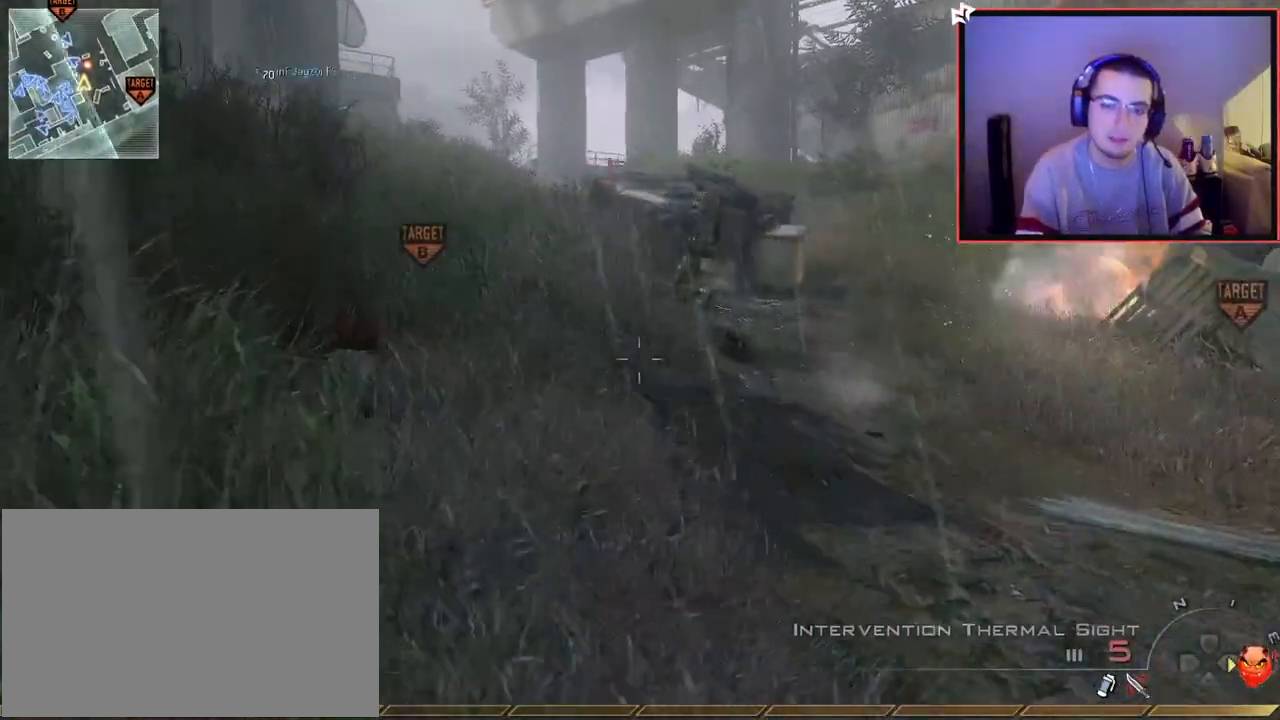
{"buttons": ["L3"], "left_stick": "up", "right_stick": "center", "events": [[350, "L3", "down"], [400, "right_stick", "left"], [500, "right_stick", "center"]]}
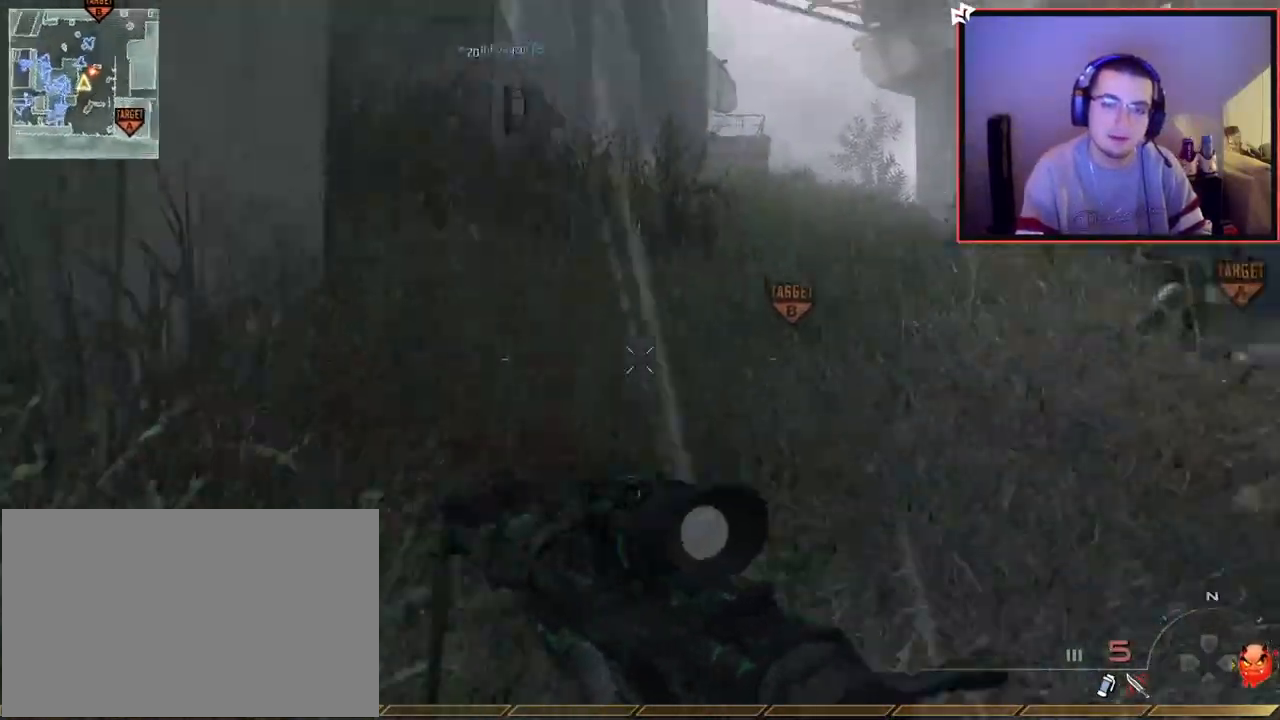
{"buttons": [], "left_stick": "up", "right_stick": "center", "events": [[167, "L3", "up"]]}
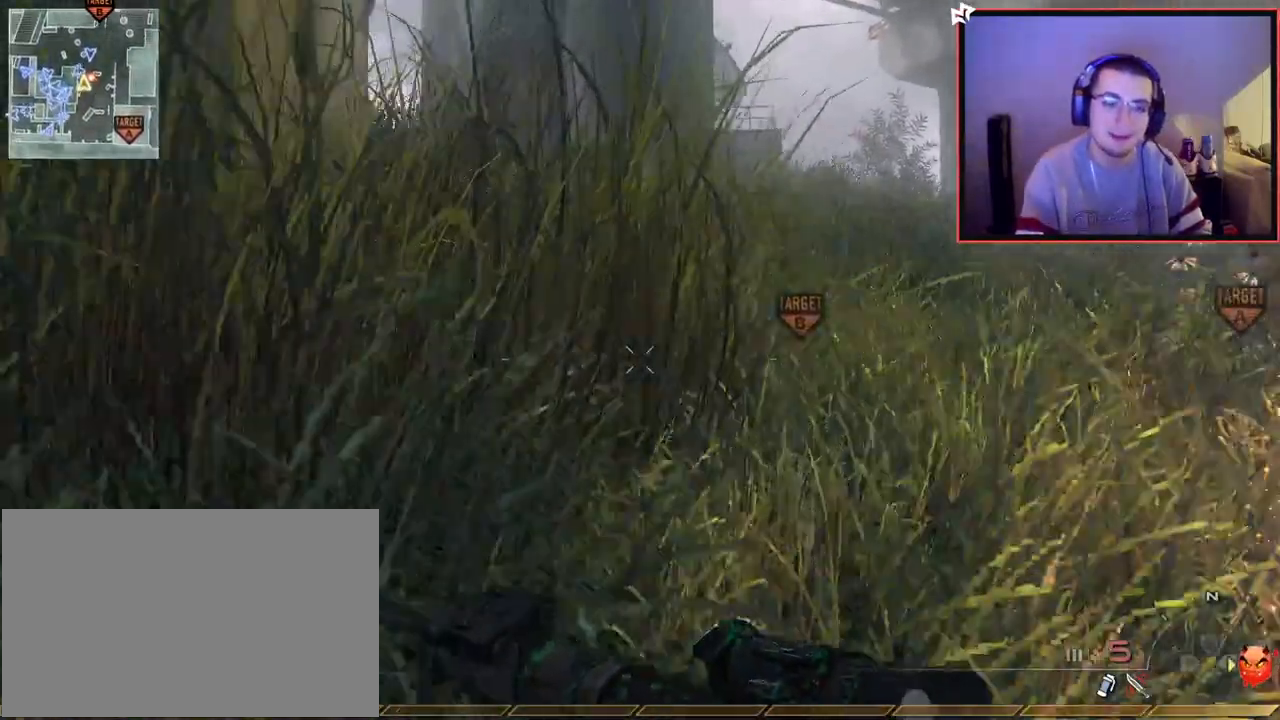
{"buttons": [], "left_stick": "up", "right_stick": "left", "events": [[400, "right_stick", "left"]]}
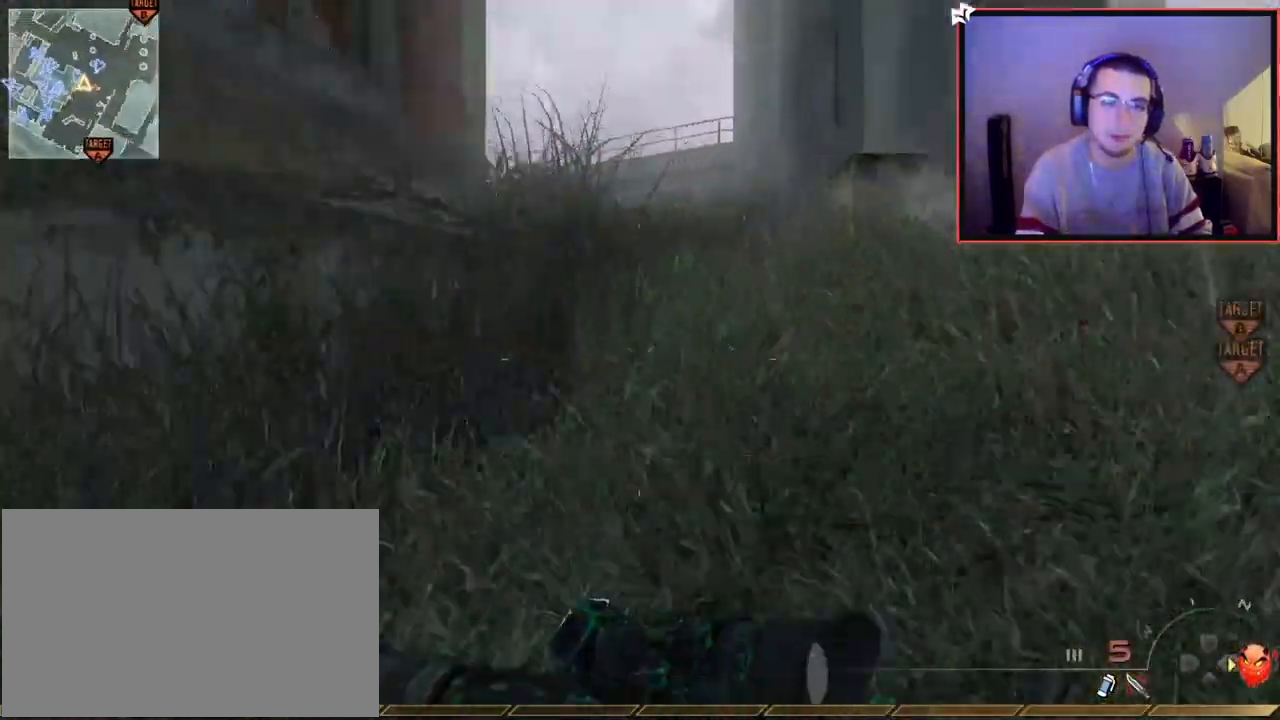
{"buttons": [], "left_stick": "up", "right_stick": "center", "events": [[34, "right_stick", "center"]]}
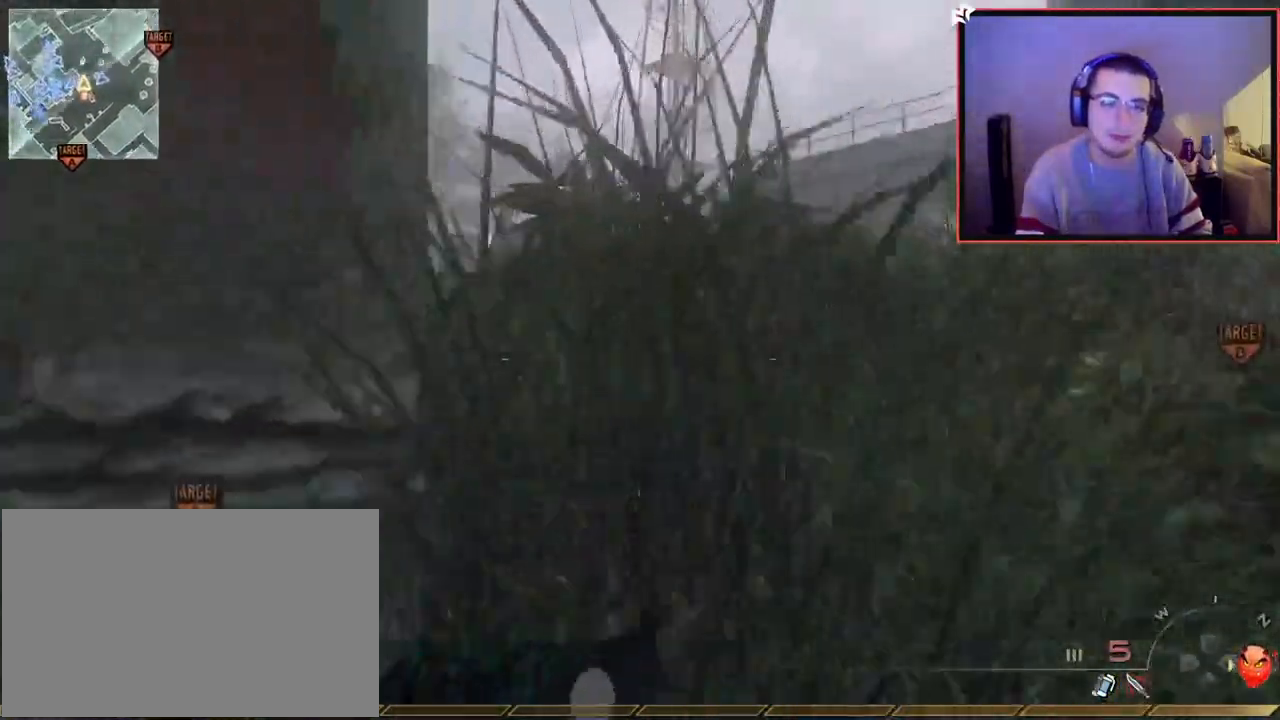
{"buttons": [], "left_stick": "up", "right_stick": "center", "events": [[217, "right_stick", "left"], [317, "right_stick", "center"]]}
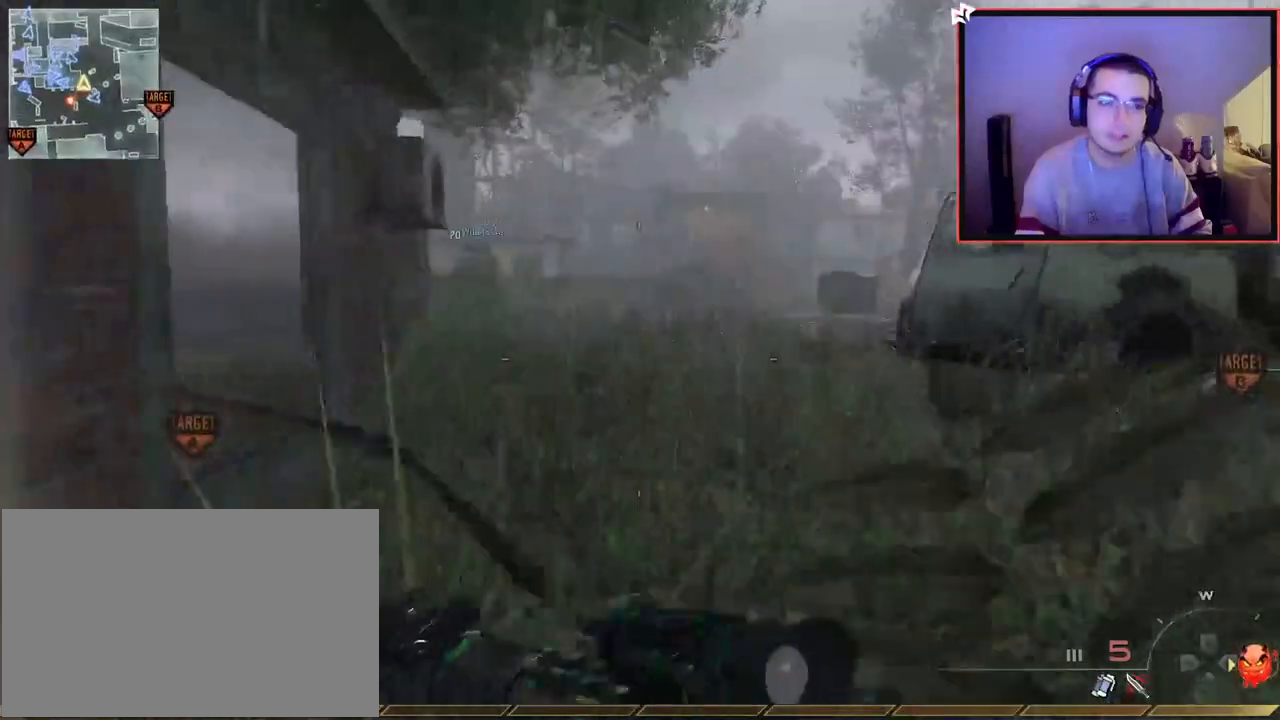
{"buttons": [], "left_stick": "up", "right_stick": "center", "events": [[84, "right_stick", "left"], [167, "right_stick", "center"]]}
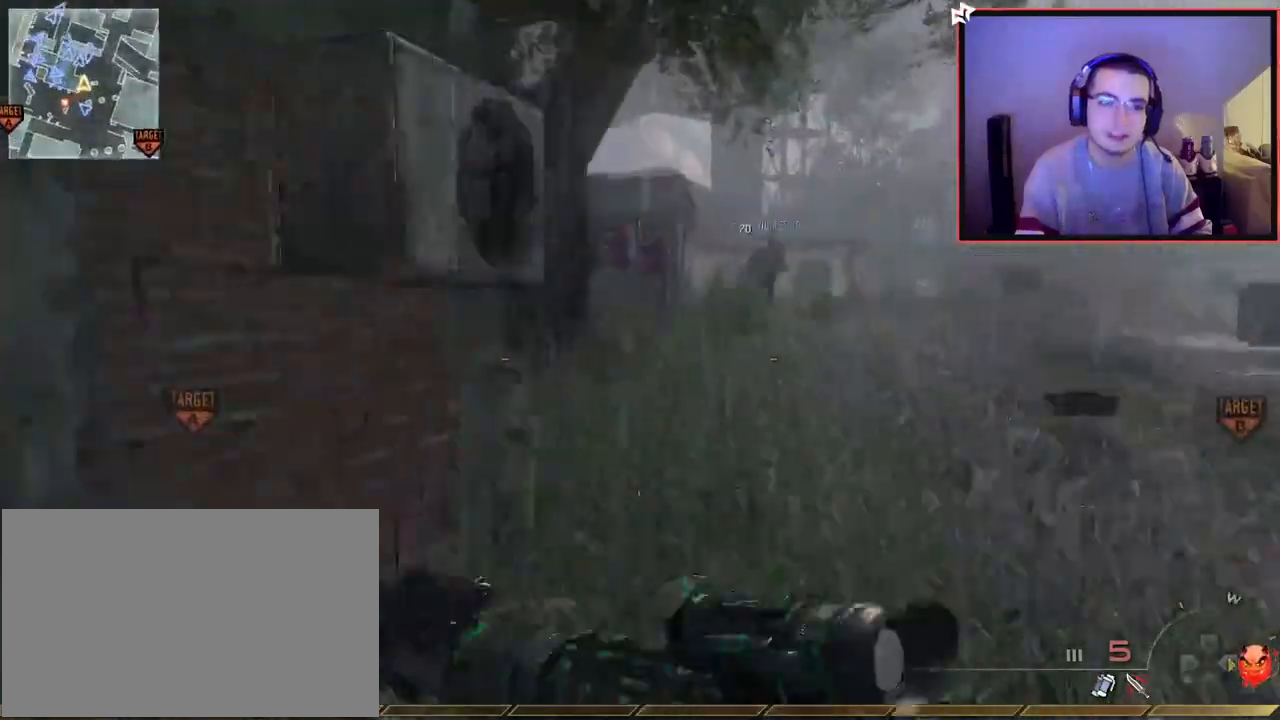
{"buttons": [], "left_stick": "up", "right_stick": "center", "events": []}
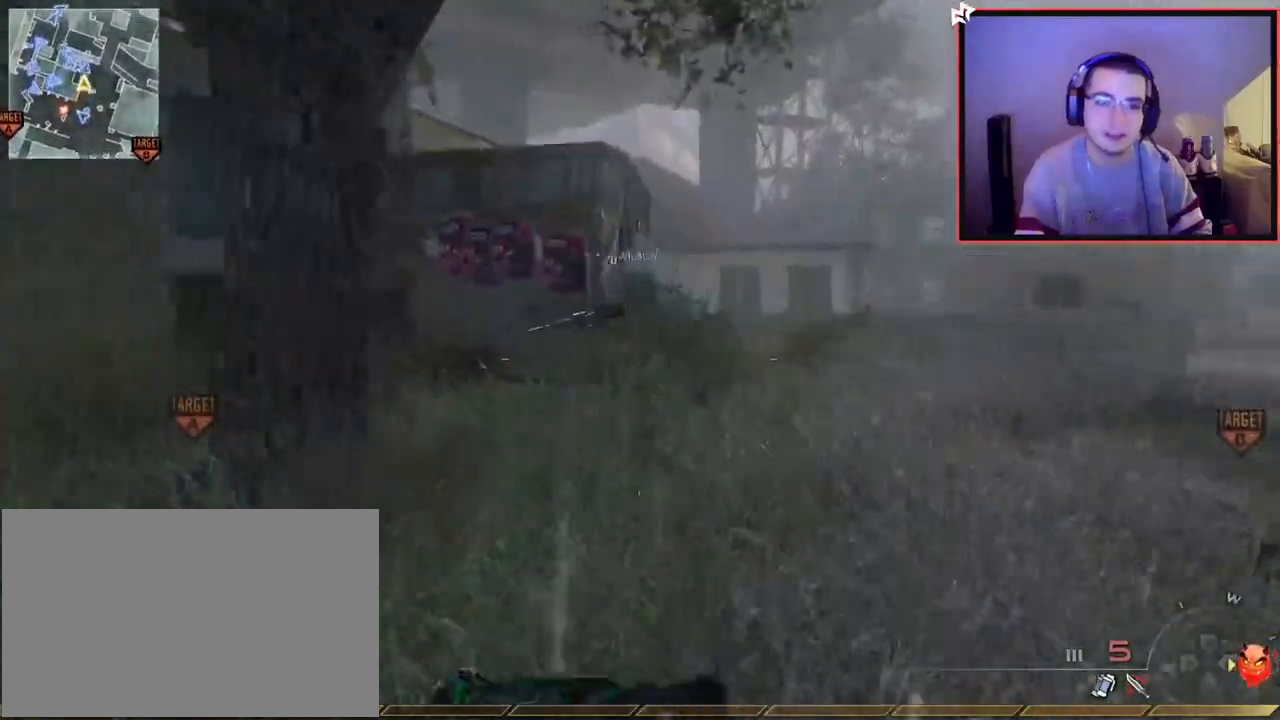
{"buttons": [], "left_stick": "up", "right_stick": "center", "events": [[368, "right_stick", "left"], [501, "right_stick", "center"]]}
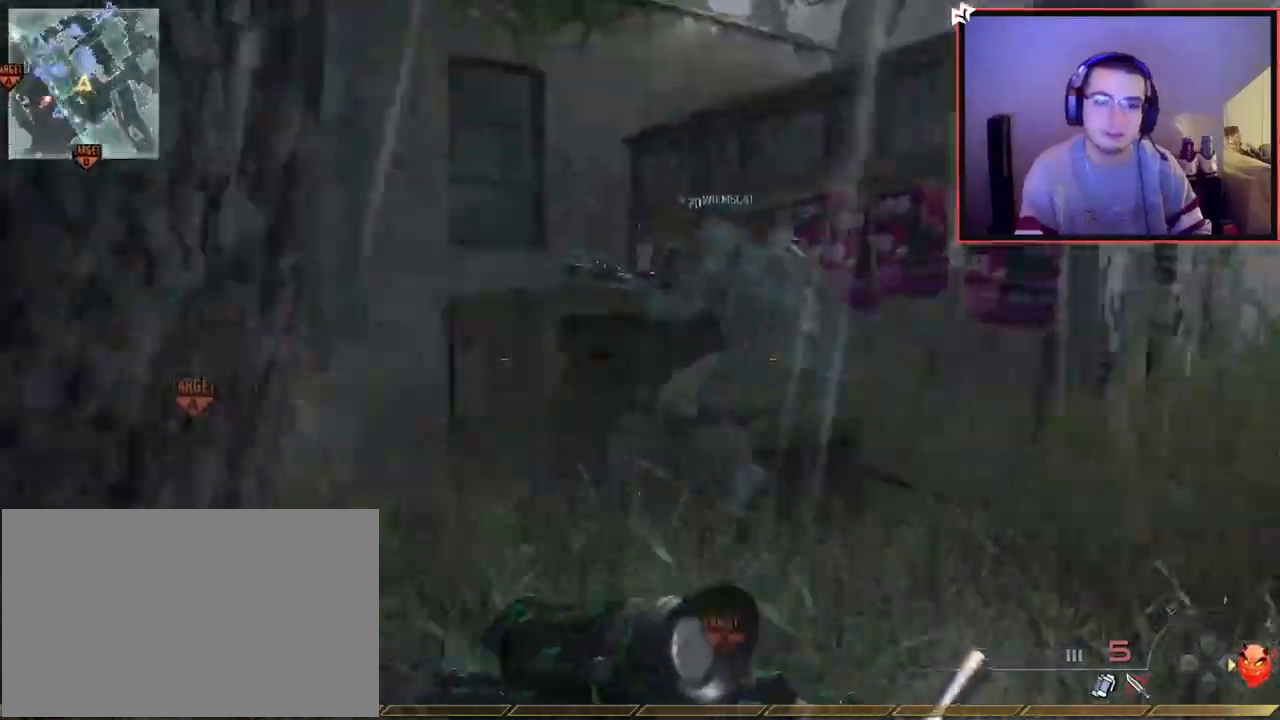
{"buttons": [], "left_stick": "up", "right_stick": "center", "events": [[133, "CROSS", "down"], [150, "left_stick", "up-left"], [234, "CROSS", "up"], [350, "left_stick", "up"], [384, "SELECT", "down"], [484, "SELECT", "up"]]}
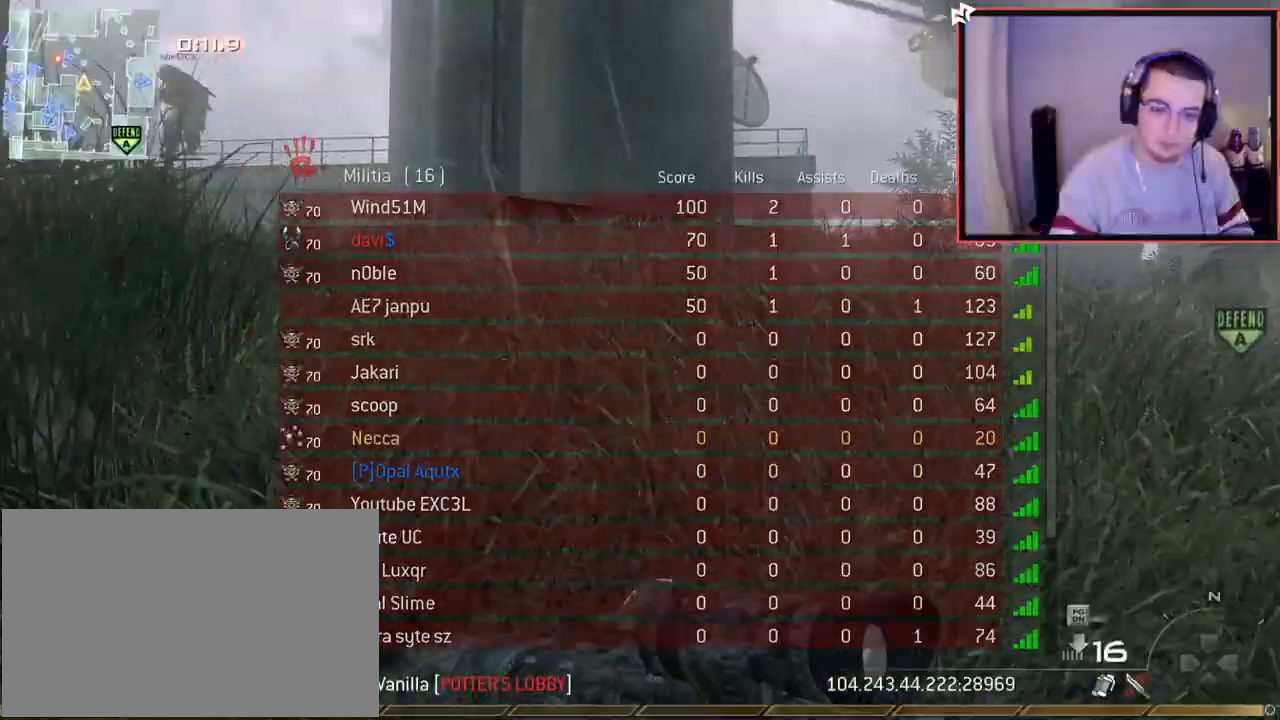
{"buttons": ["SELECT"], "left_stick": "up", "right_stick": "center", "events": [[134, "right_stick", "left"], [251, "SELECT", "down"], [251, "right_stick", "center"]]}
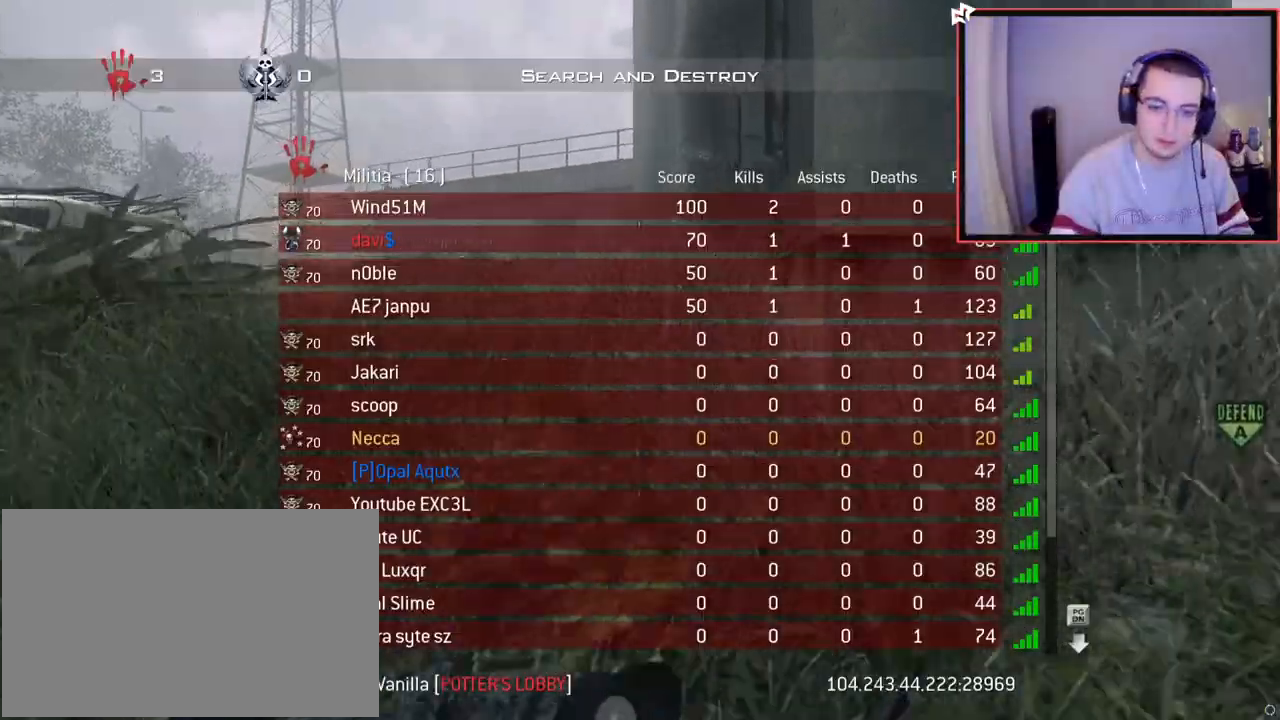
{"buttons": ["SELECT"], "left_stick": "up", "right_stick": "center", "events": [[117, "right_stick", "left"], [267, "right_stick", "center"]]}